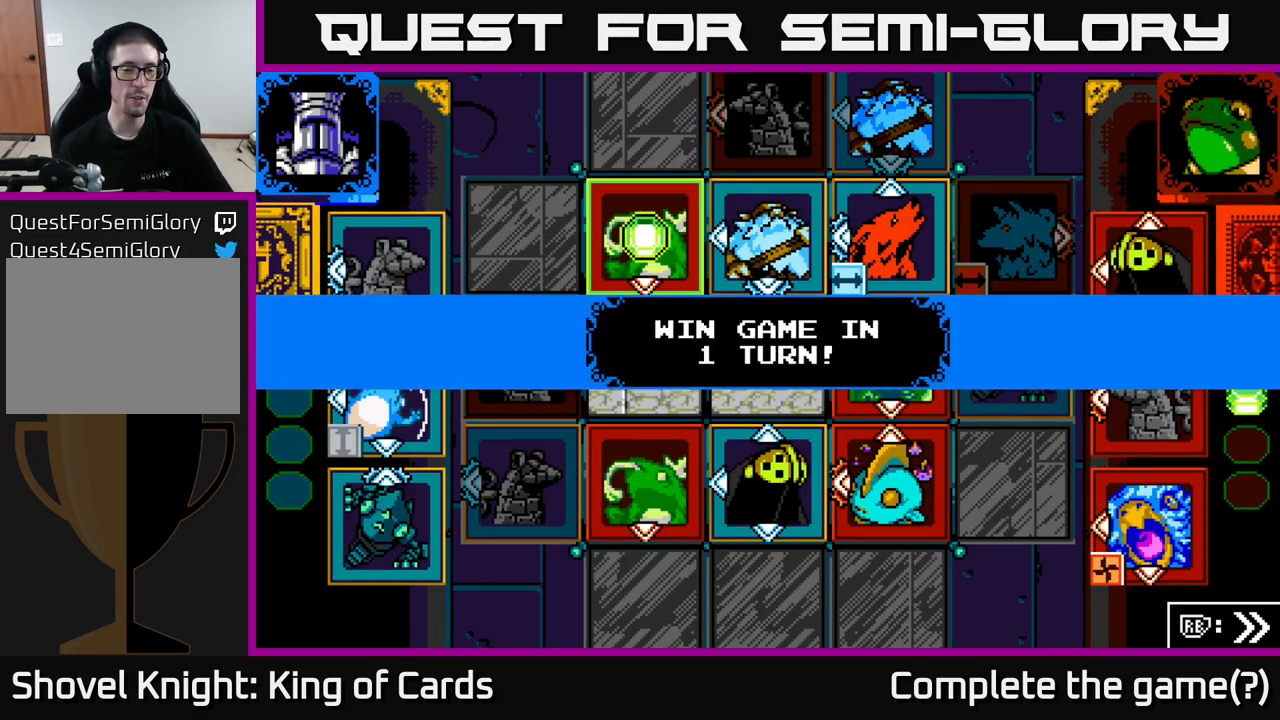
Gameplay with a controller (Xbox layout); each line is a JSON object with the inputs held at the frame after it. "events" lists button and stick changes between this image and that frame as [ms after this image, input, new state], when the widget could be followed in between.
{"buttons": [], "left_stick": "center", "right_stick": "center", "events": [[250, "A", "down"], [434, "A", "up"]]}
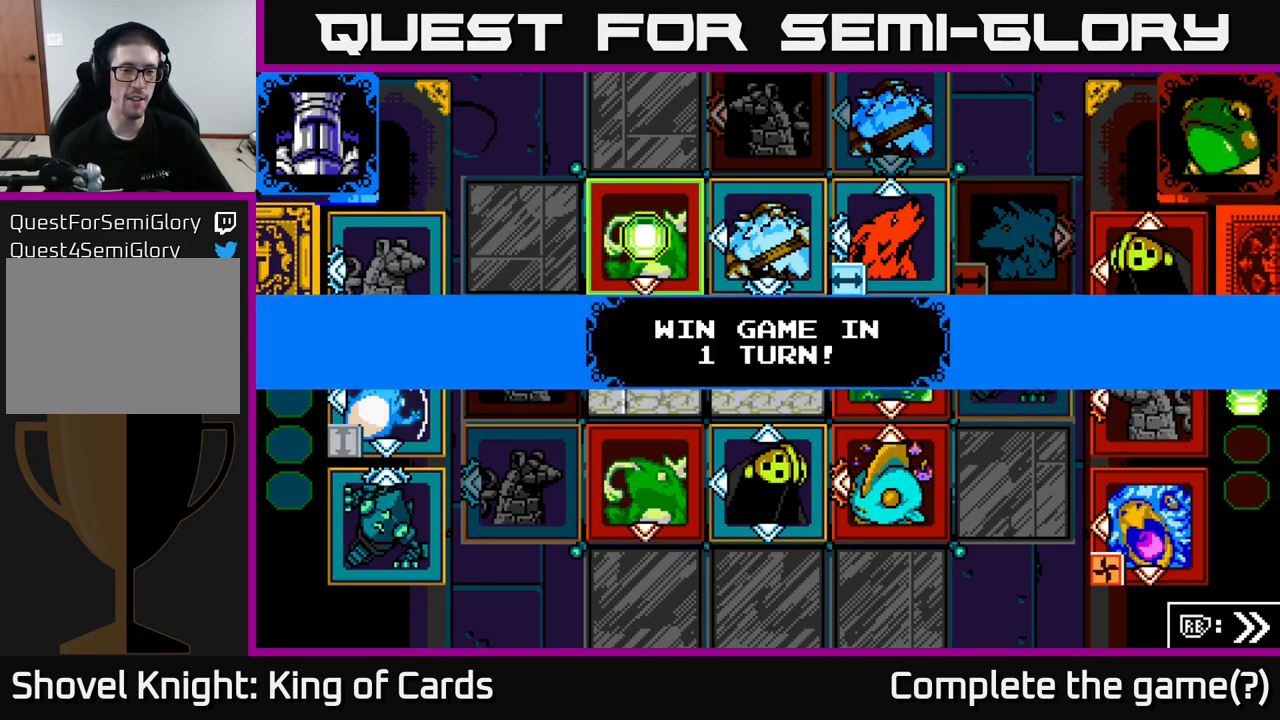
{"buttons": [], "left_stick": "center", "right_stick": "center", "events": [[334, "X", "down"], [434, "X", "up"]]}
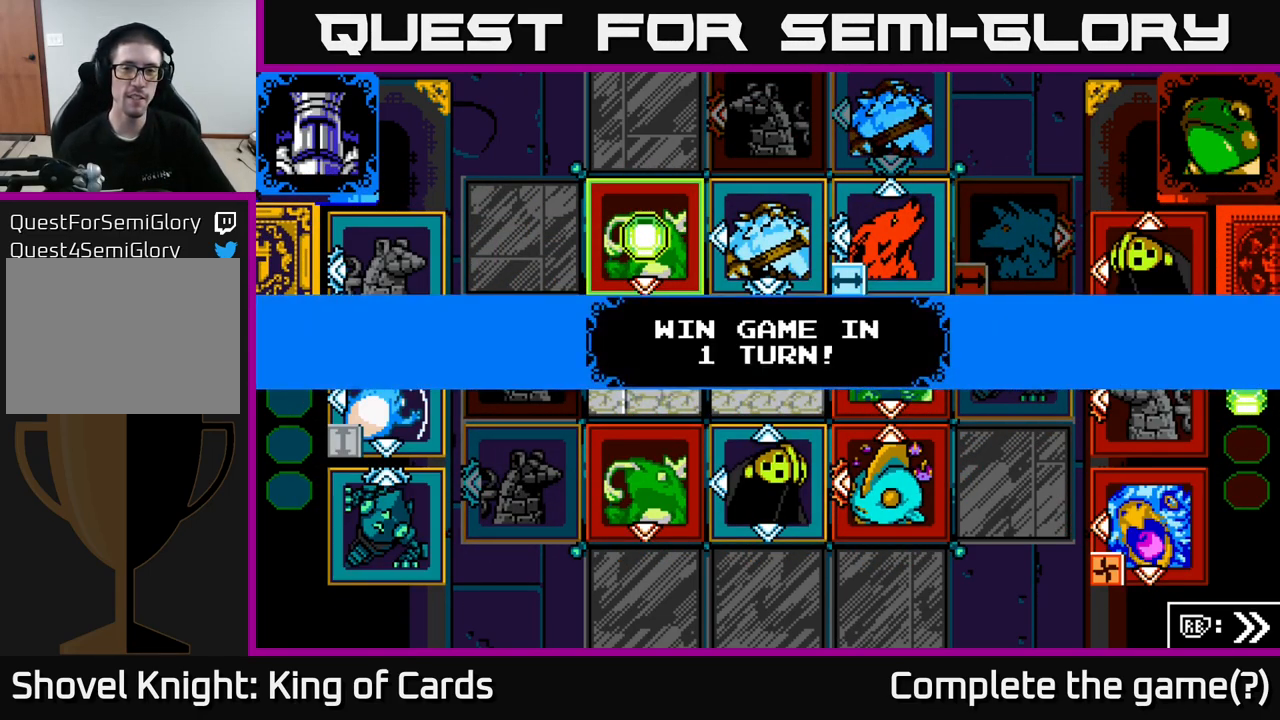
{"buttons": [], "left_stick": "center", "right_stick": "center", "events": []}
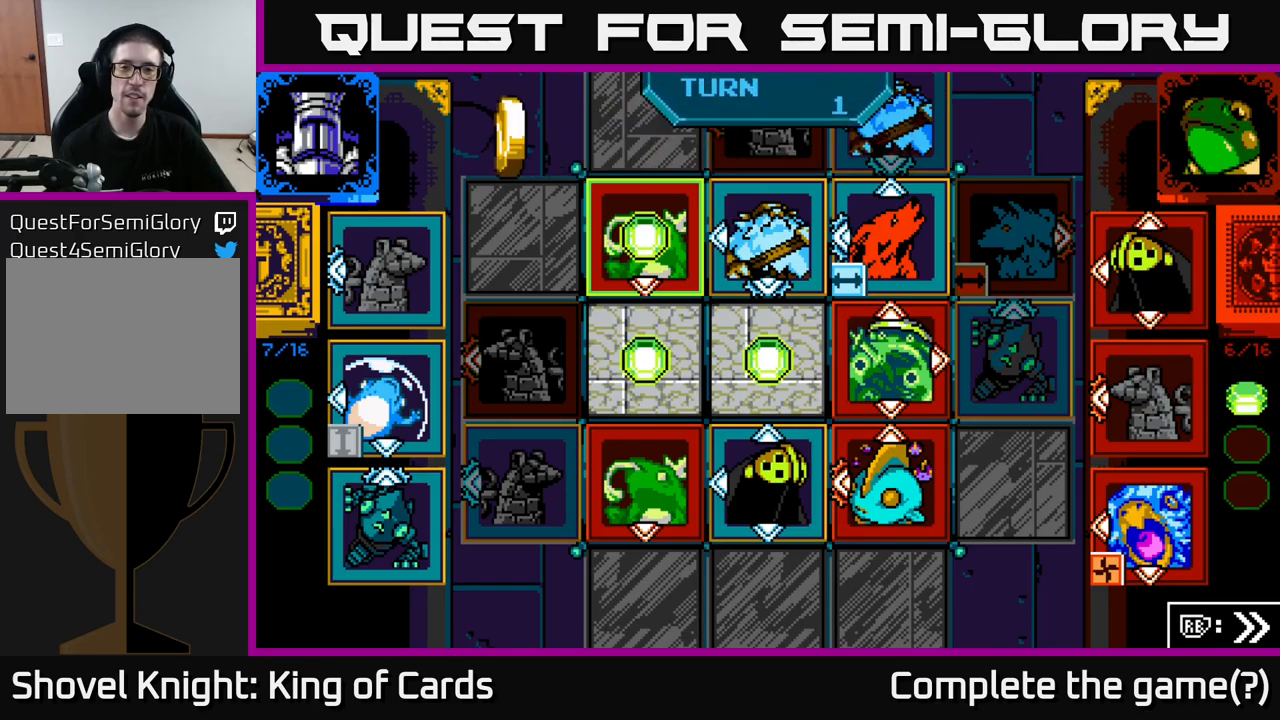
{"buttons": [], "left_stick": "center", "right_stick": "center", "events": []}
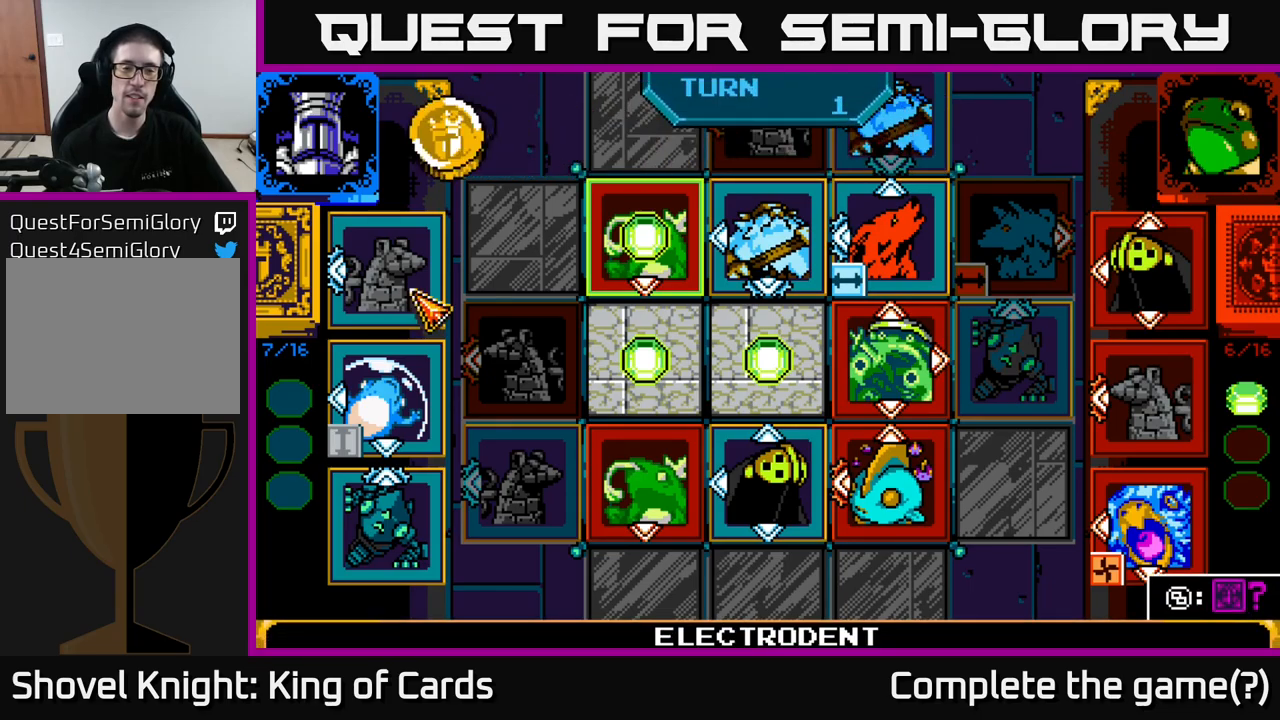
{"buttons": [], "left_stick": "center", "right_stick": "center", "events": []}
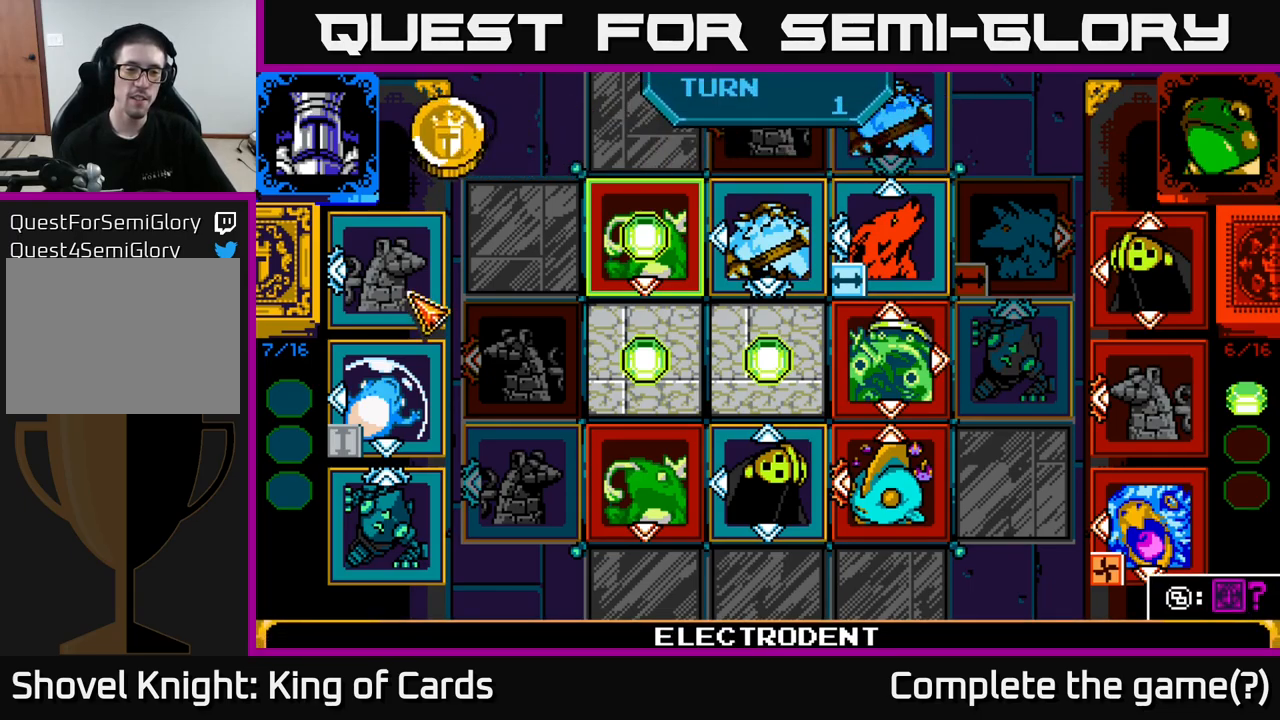
{"buttons": [], "left_stick": "center", "right_stick": "center", "events": []}
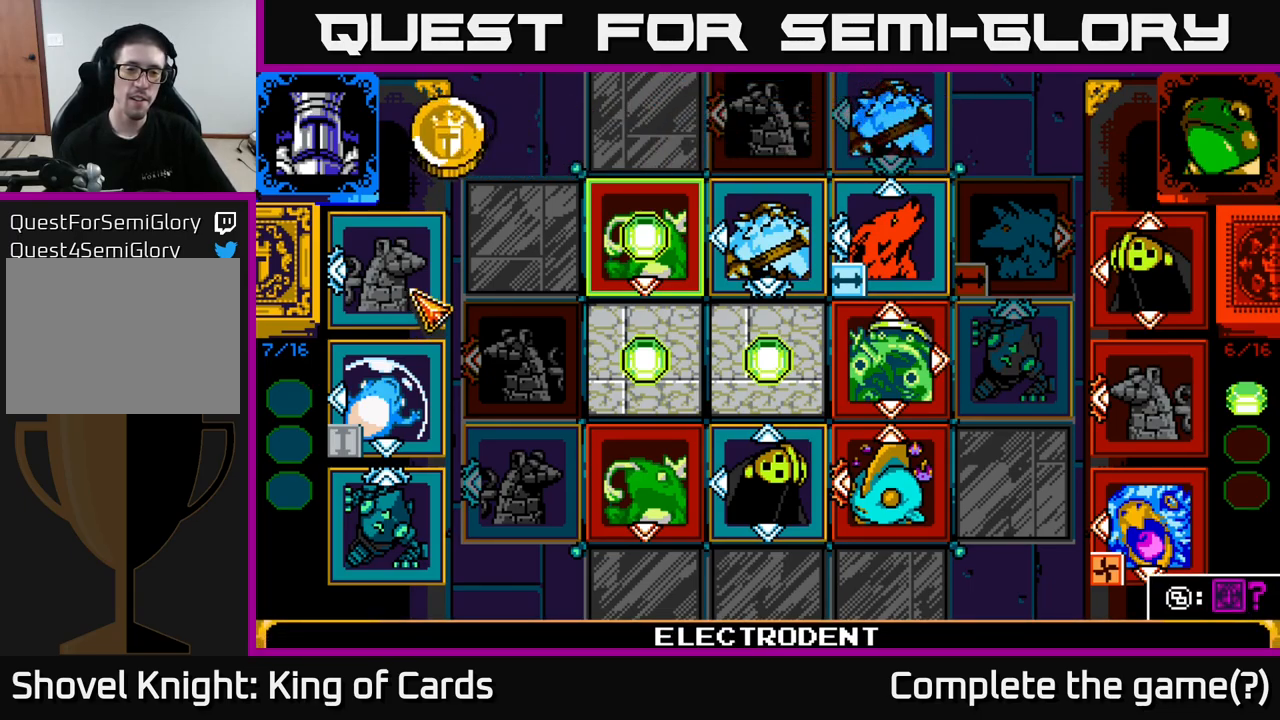
{"buttons": [], "left_stick": "center", "right_stick": "center", "events": []}
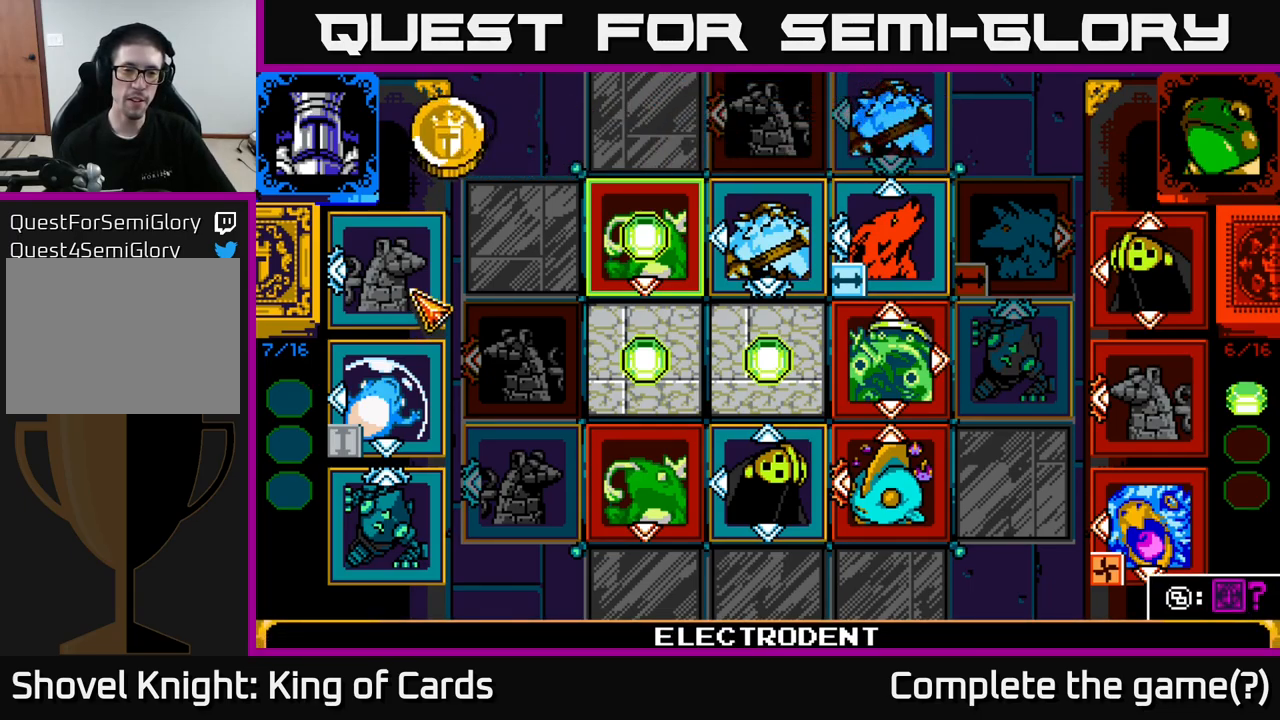
{"buttons": [], "left_stick": "center", "right_stick": "center", "events": []}
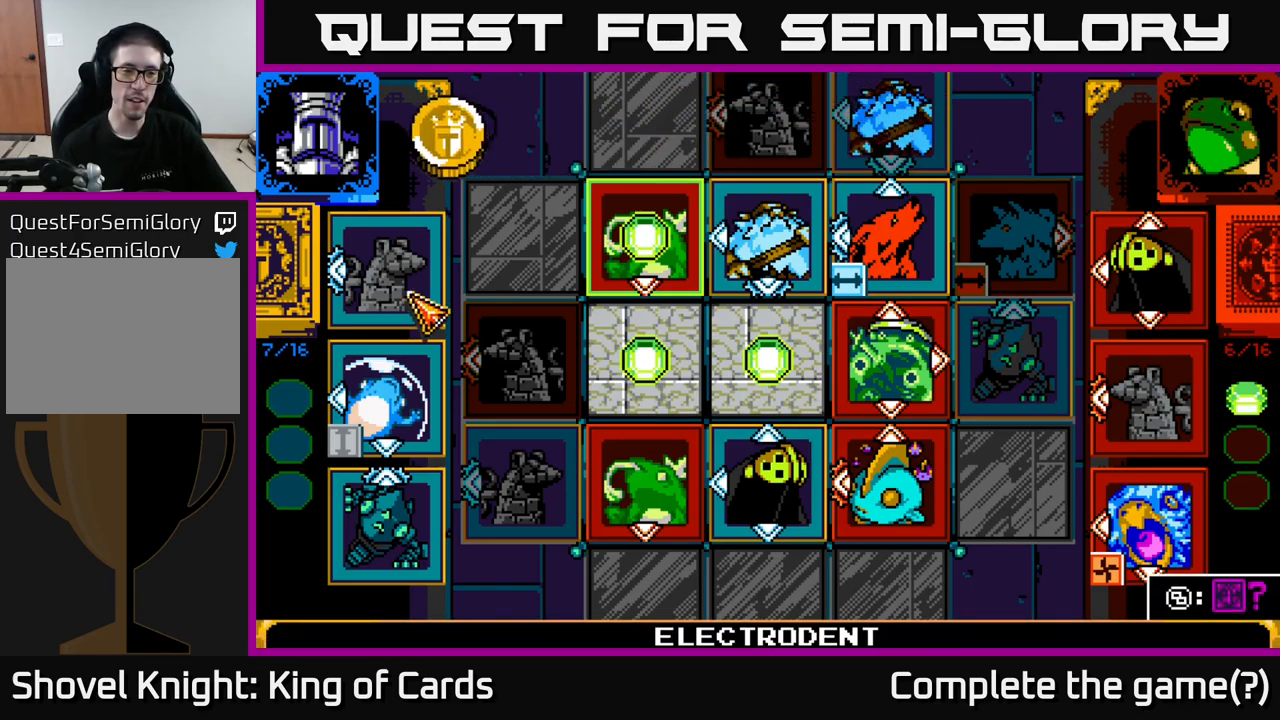
{"buttons": [], "left_stick": "center", "right_stick": "center", "events": []}
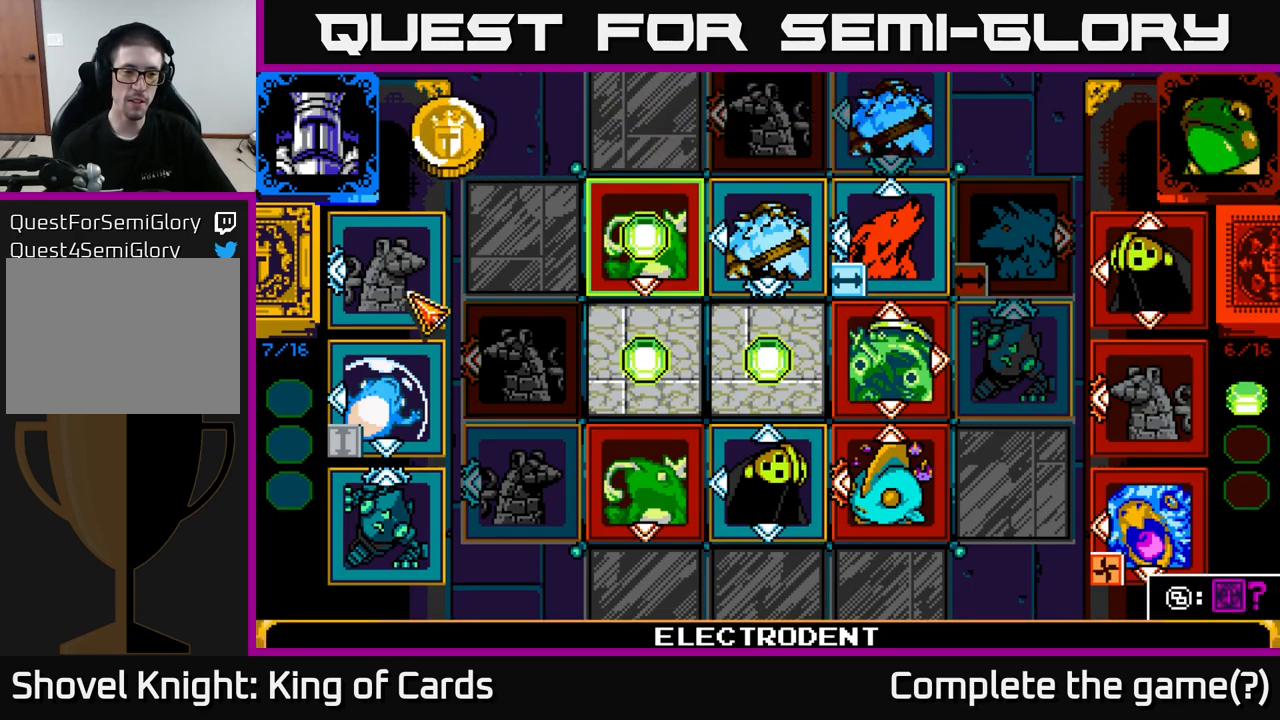
{"buttons": [], "left_stick": "center", "right_stick": "center", "events": []}
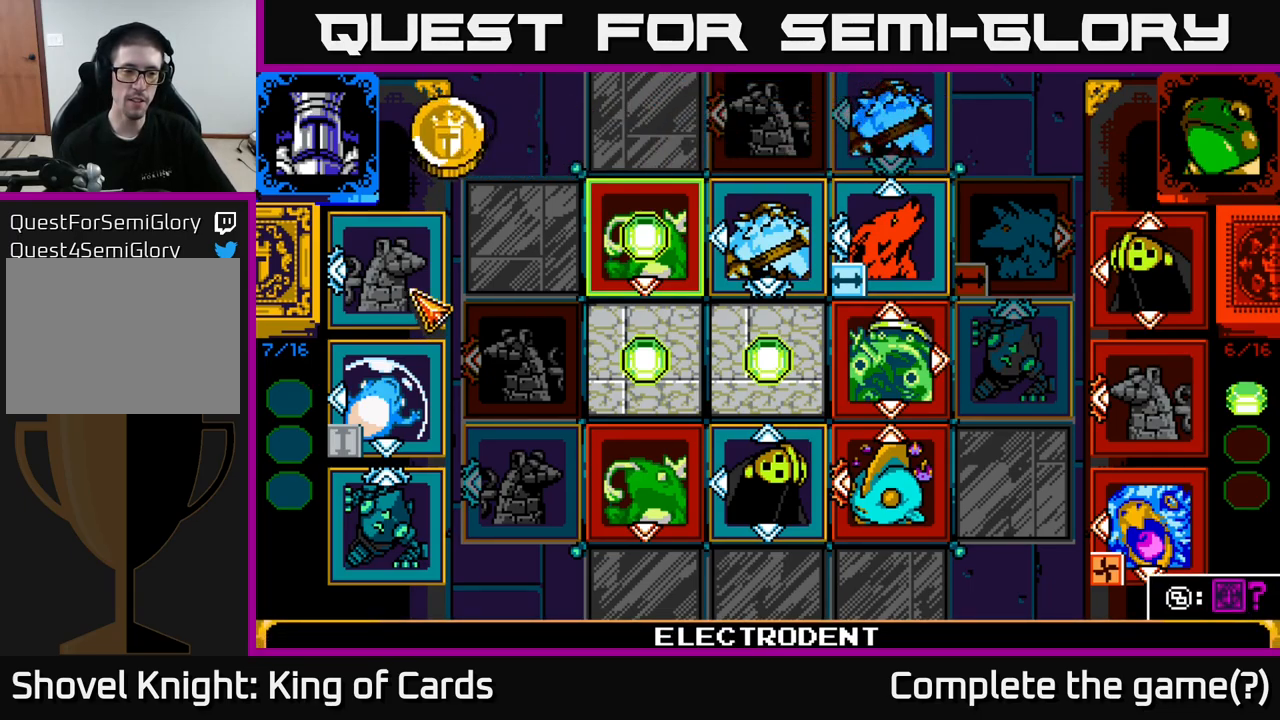
{"buttons": [], "left_stick": "center", "right_stick": "center", "events": [[50, "DPAD_DOWN", "down"], [200, "DPAD_DOWN", "up"]]}
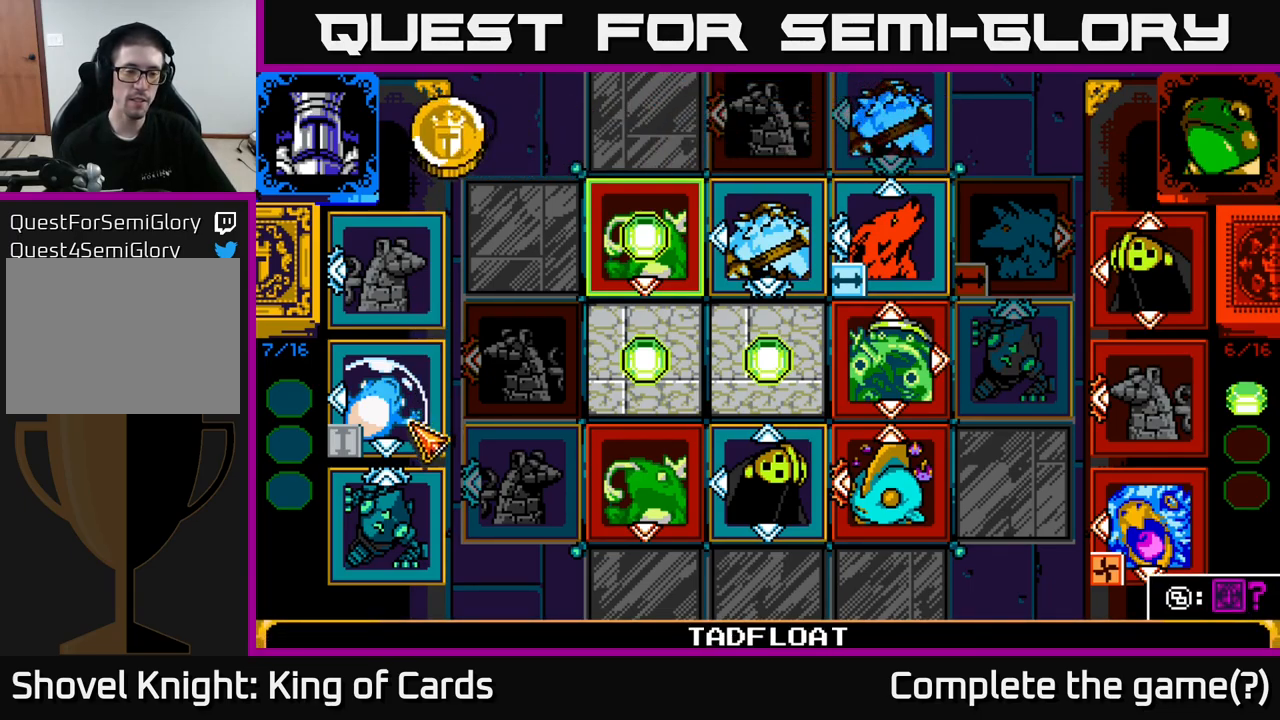
{"buttons": [], "left_stick": "center", "right_stick": "center", "events": []}
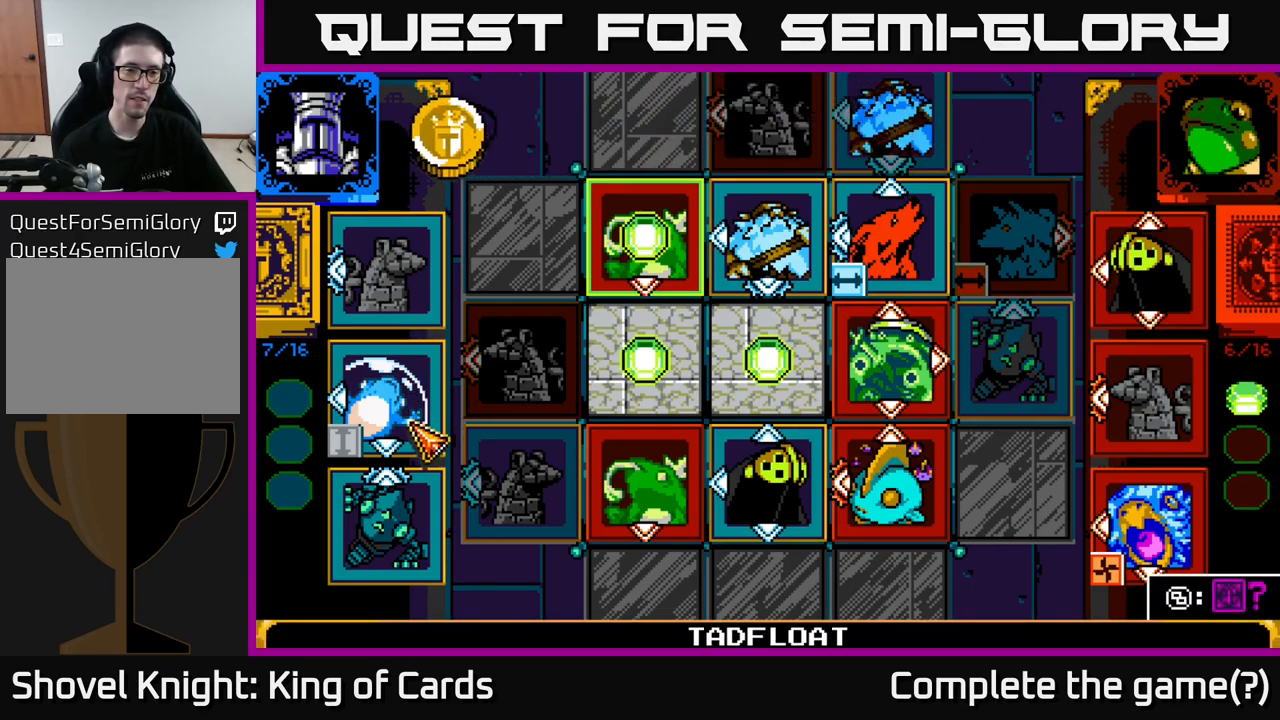
{"buttons": [], "left_stick": "center", "right_stick": "center", "events": [[267, "A", "down"], [467, "A", "up"]]}
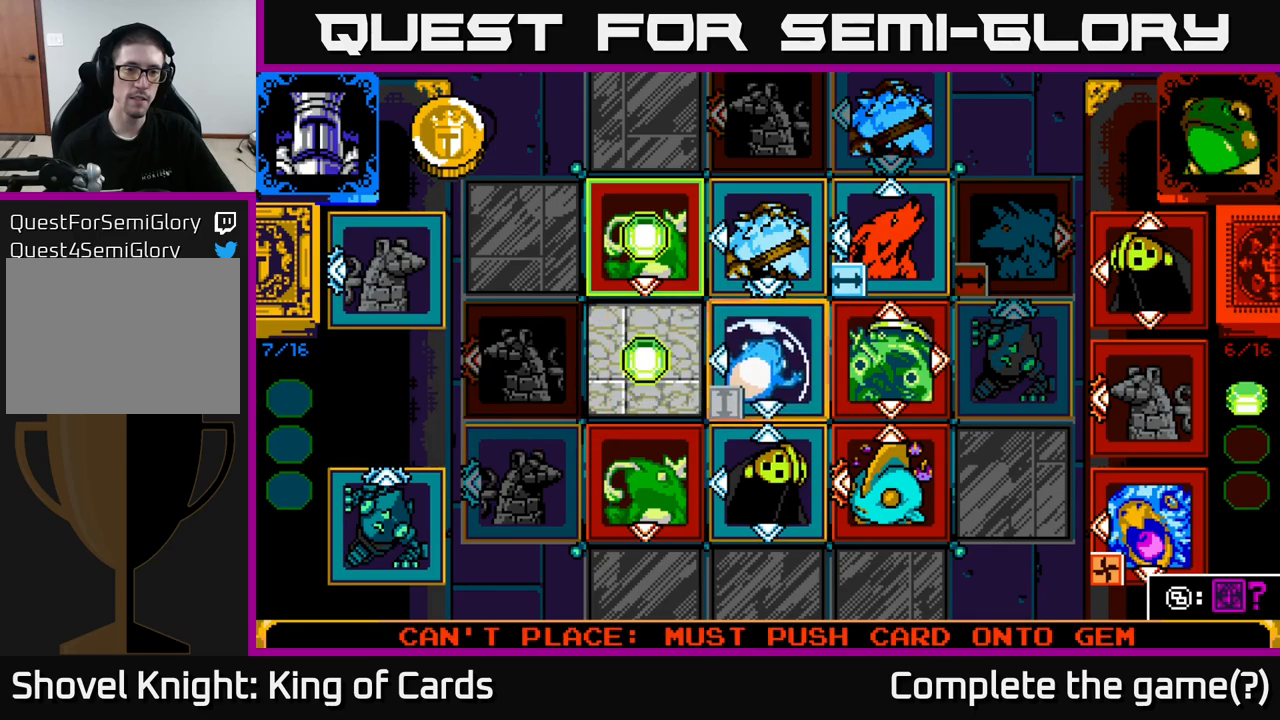
{"buttons": ["DPAD_LEFT"], "left_stick": "center", "right_stick": "center", "events": [[50, "DPAD_UP", "down"], [150, "DPAD_UP", "up"], [233, "DPAD_UP", "down"], [333, "DPAD_UP", "up"], [433, "DPAD_LEFT", "down"]]}
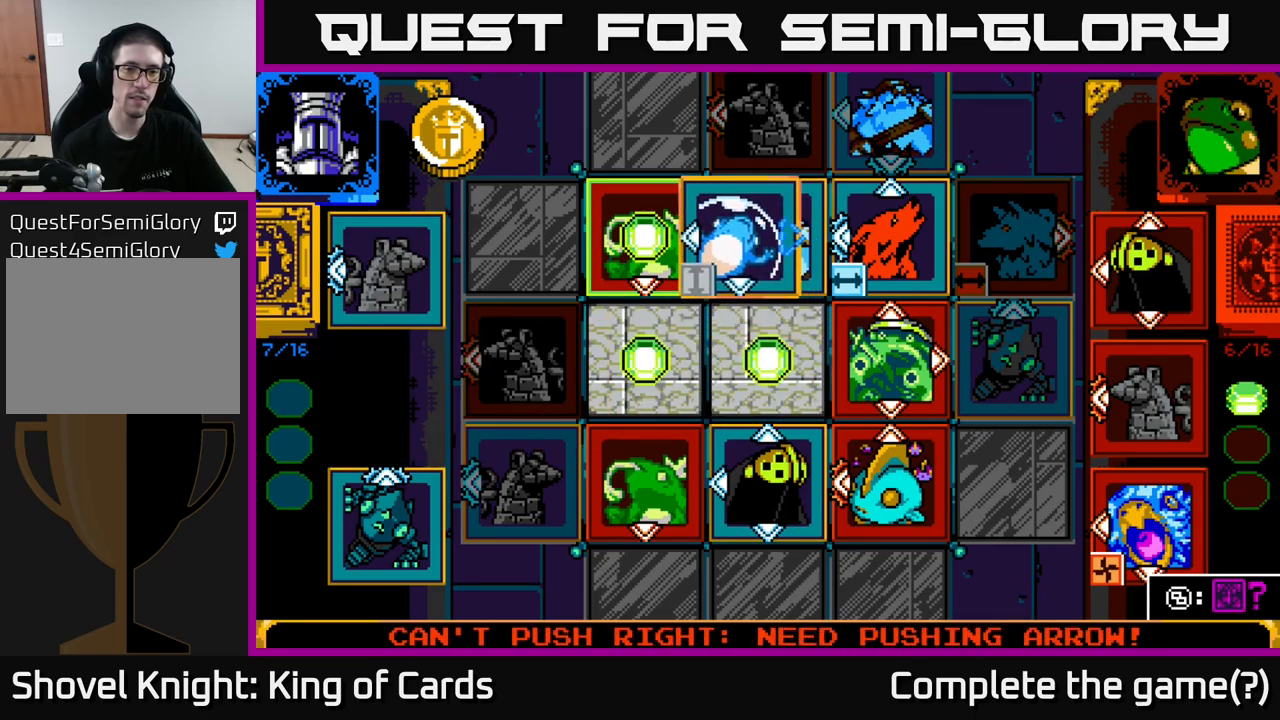
{"buttons": [], "left_stick": "center", "right_stick": "center", "events": [[67, "DPAD_LEFT", "up"], [250, "DPAD_LEFT", "down"], [383, "DPAD_LEFT", "up"]]}
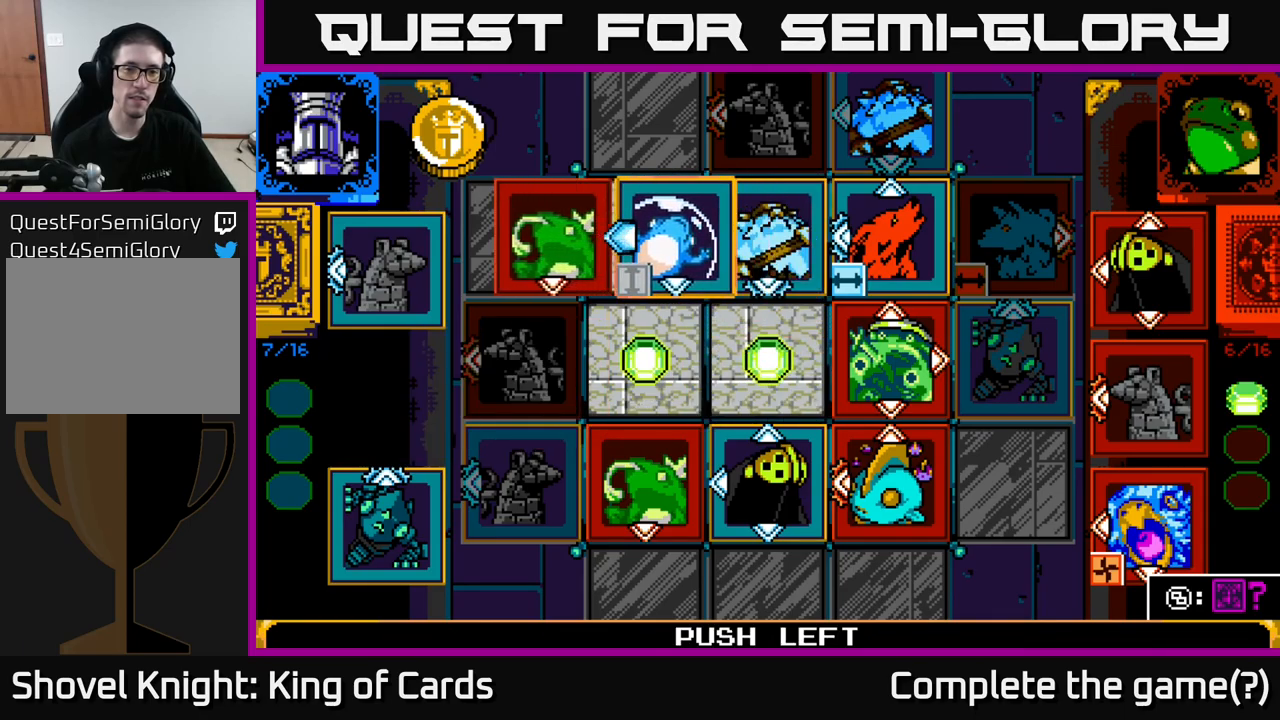
{"buttons": [], "left_stick": "center", "right_stick": "center", "events": []}
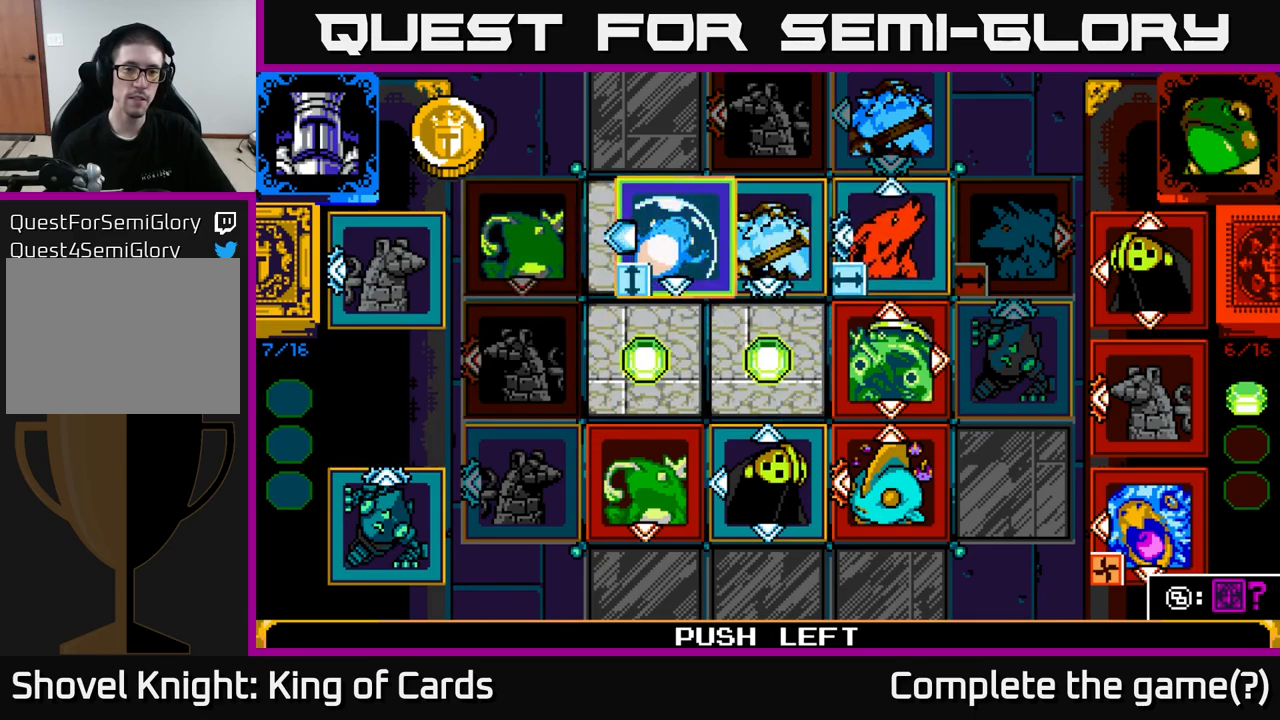
{"buttons": [], "left_stick": "center", "right_stick": "center", "events": [[283, "A", "down"], [483, "A", "up"]]}
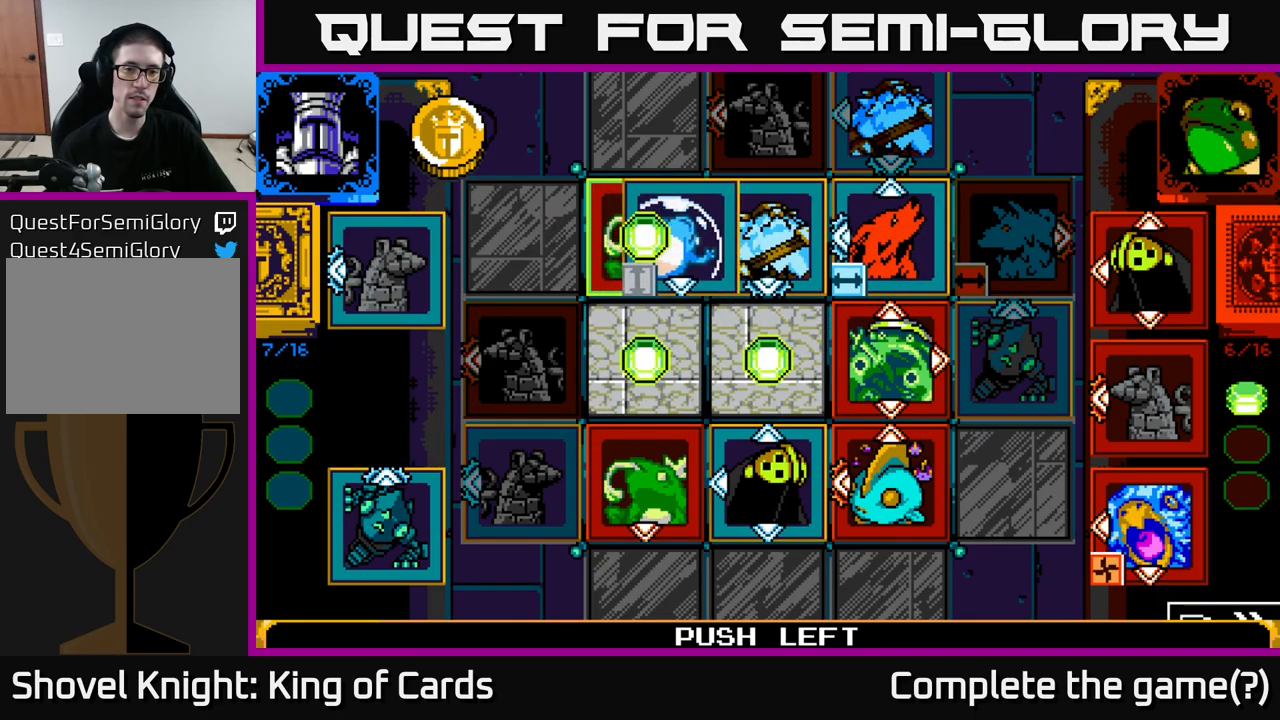
{"buttons": [], "left_stick": "center", "right_stick": "center", "events": []}
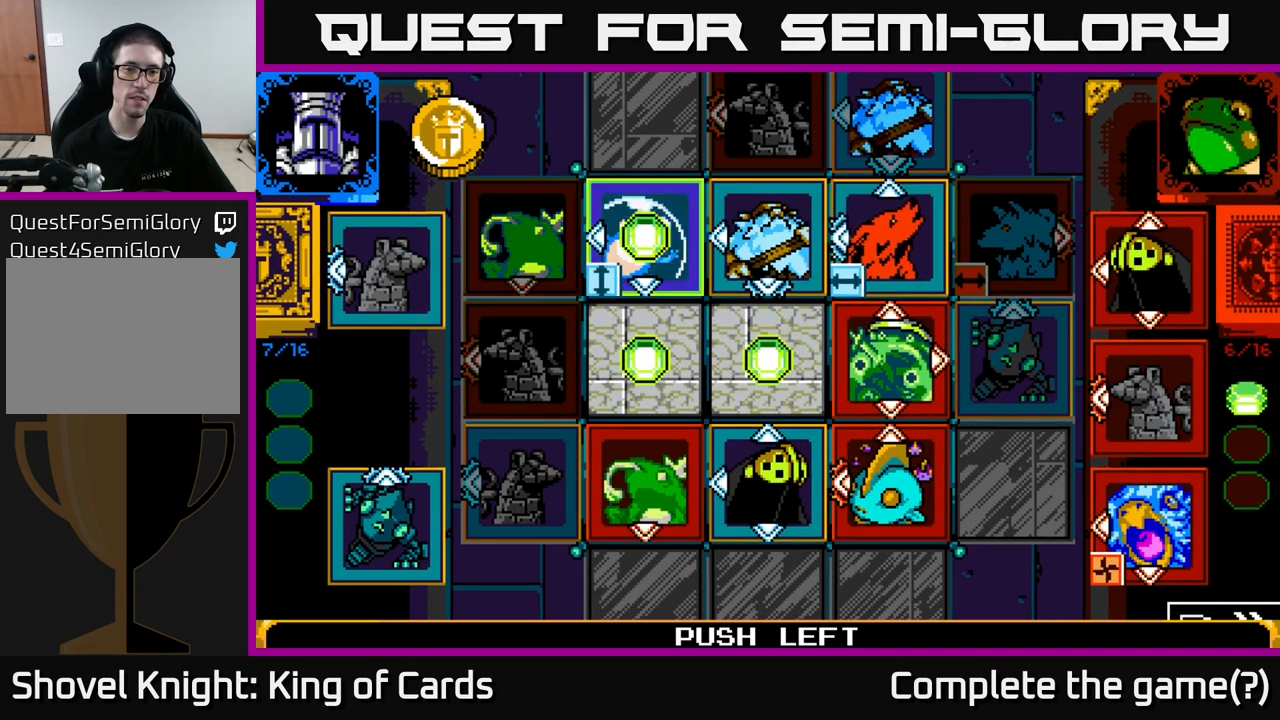
{"buttons": [], "left_stick": "center", "right_stick": "center", "events": []}
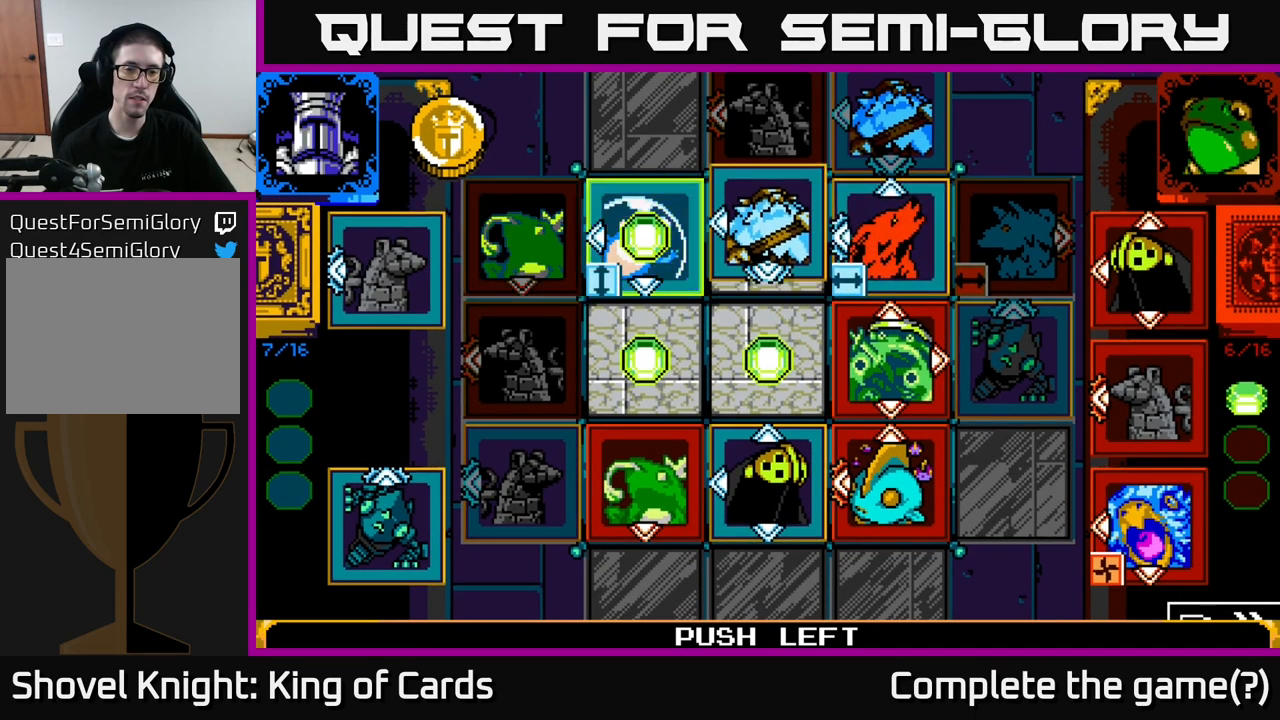
{"buttons": [], "left_stick": "center", "right_stick": "center", "events": []}